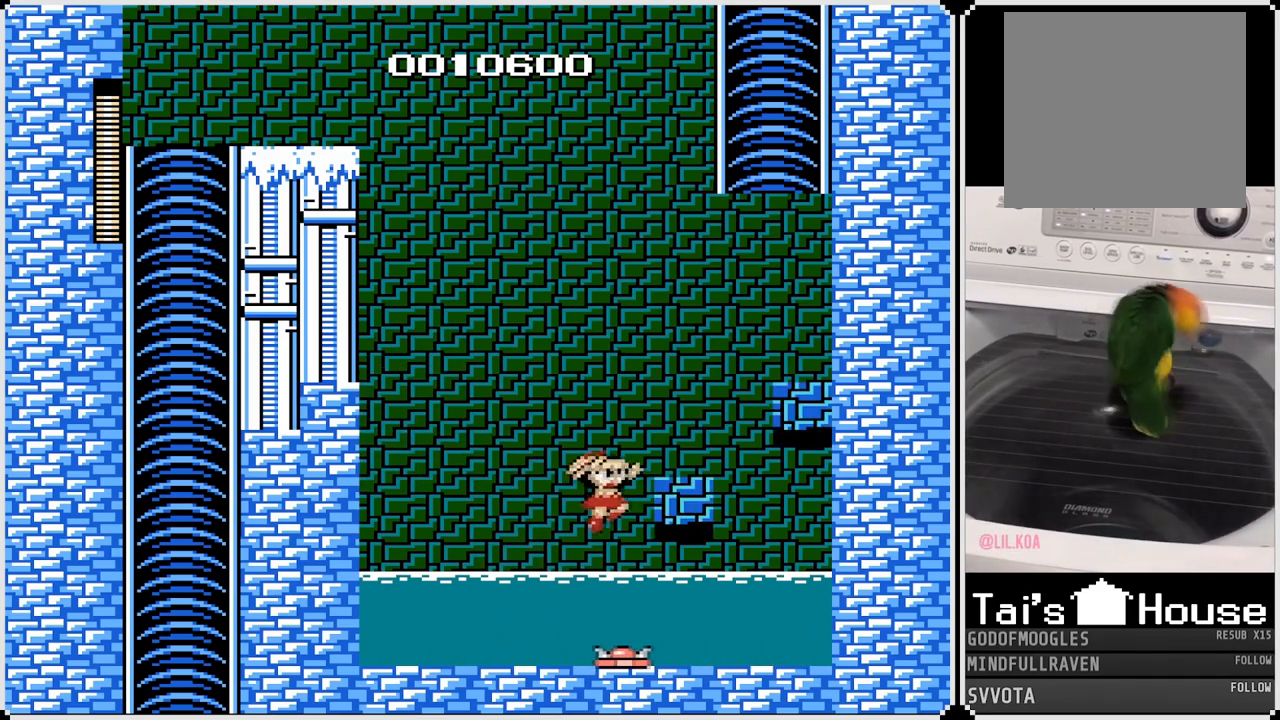
Gameplay with a controller (PlayStation layout); each line is a JSON object with the inputs held at the frame after it. "events" lists button and stick changes between this image and that frame as [ms after this image, input, new state], when the widget could be followed in between.
{"buttons": ["DPAD_RIGHT"], "left_stick": "center", "right_stick": "center", "events": [[267, "CROSS", "up"]]}
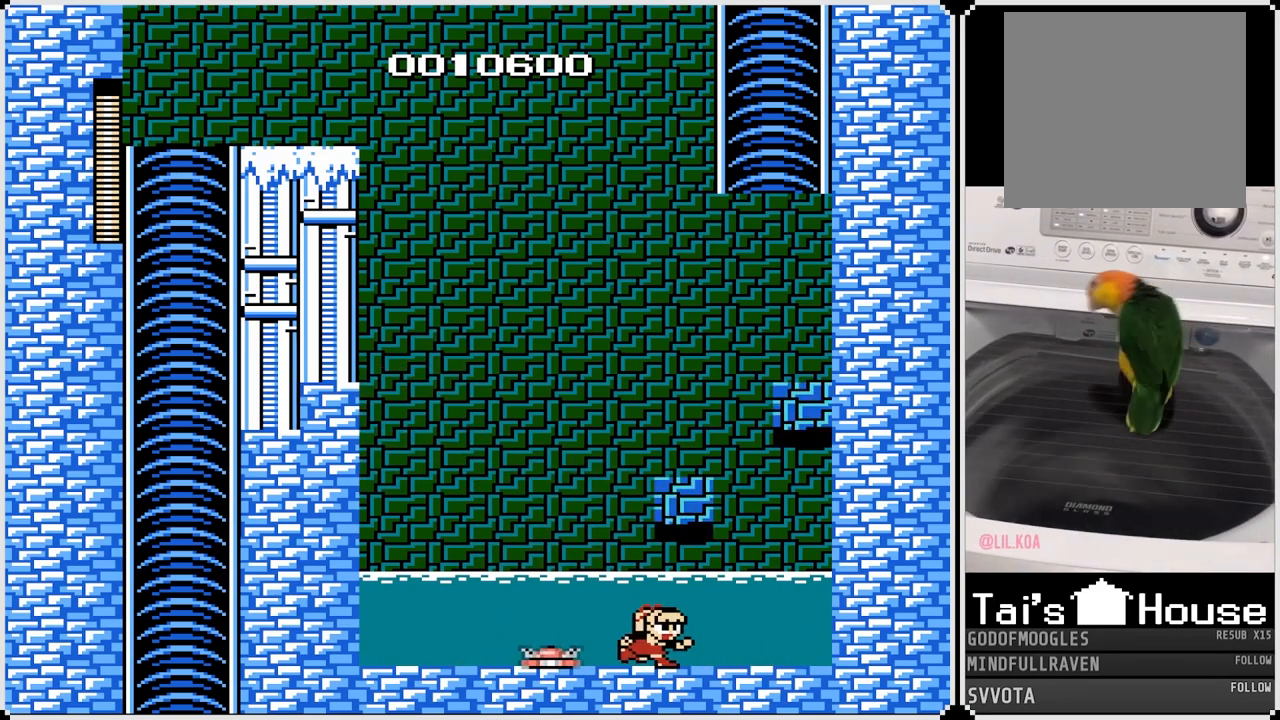
{"buttons": ["DPAD_LEFT"], "left_stick": "center", "right_stick": "center", "events": [[100, "DPAD_RIGHT", "up"], [233, "DPAD_LEFT", "down"]]}
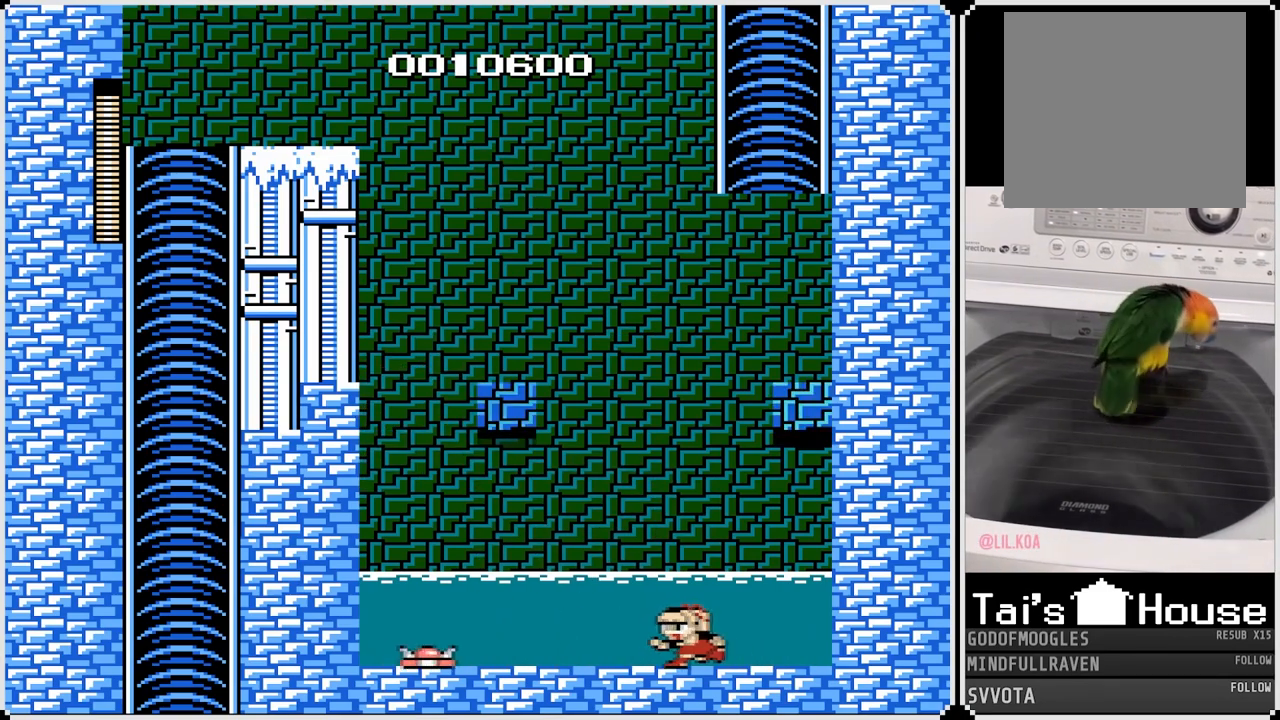
{"buttons": ["CROSS", "DPAD_LEFT"], "left_stick": "center", "right_stick": "center", "events": [[200, "CROSS", "down"]]}
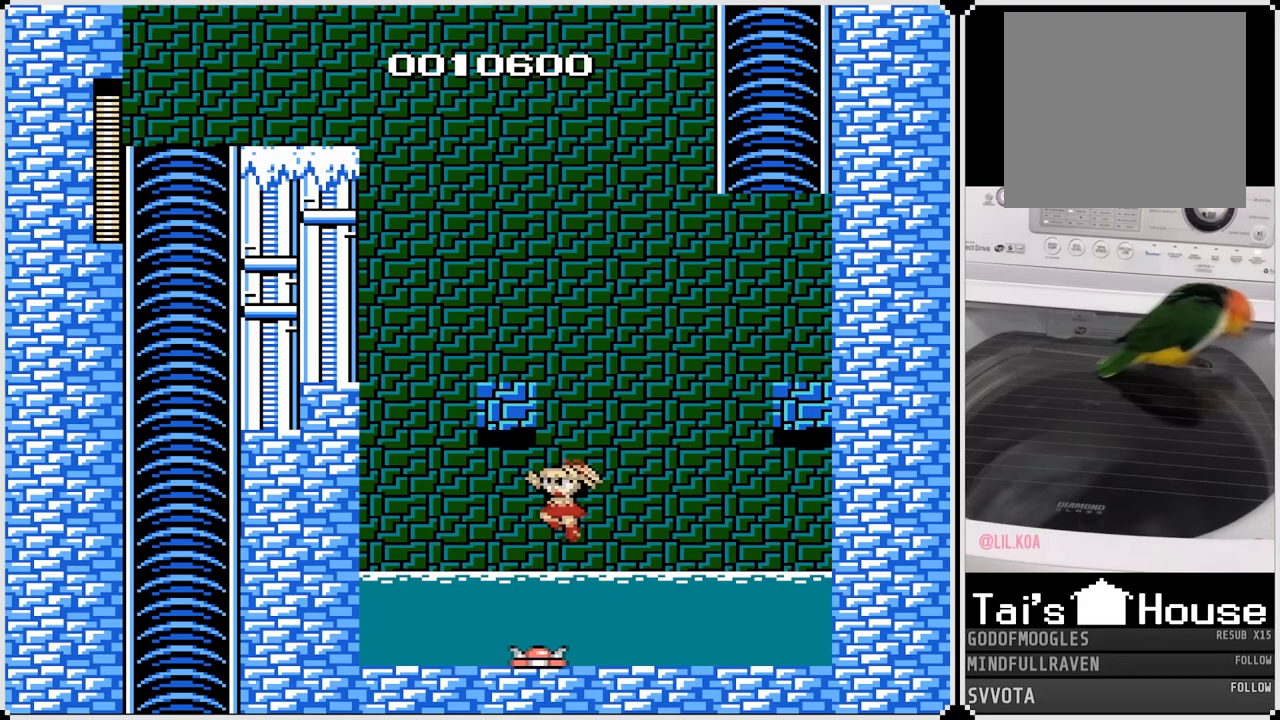
{"buttons": [], "left_stick": "center", "right_stick": "center", "events": [[50, "CROSS", "up"], [450, "DPAD_LEFT", "up"]]}
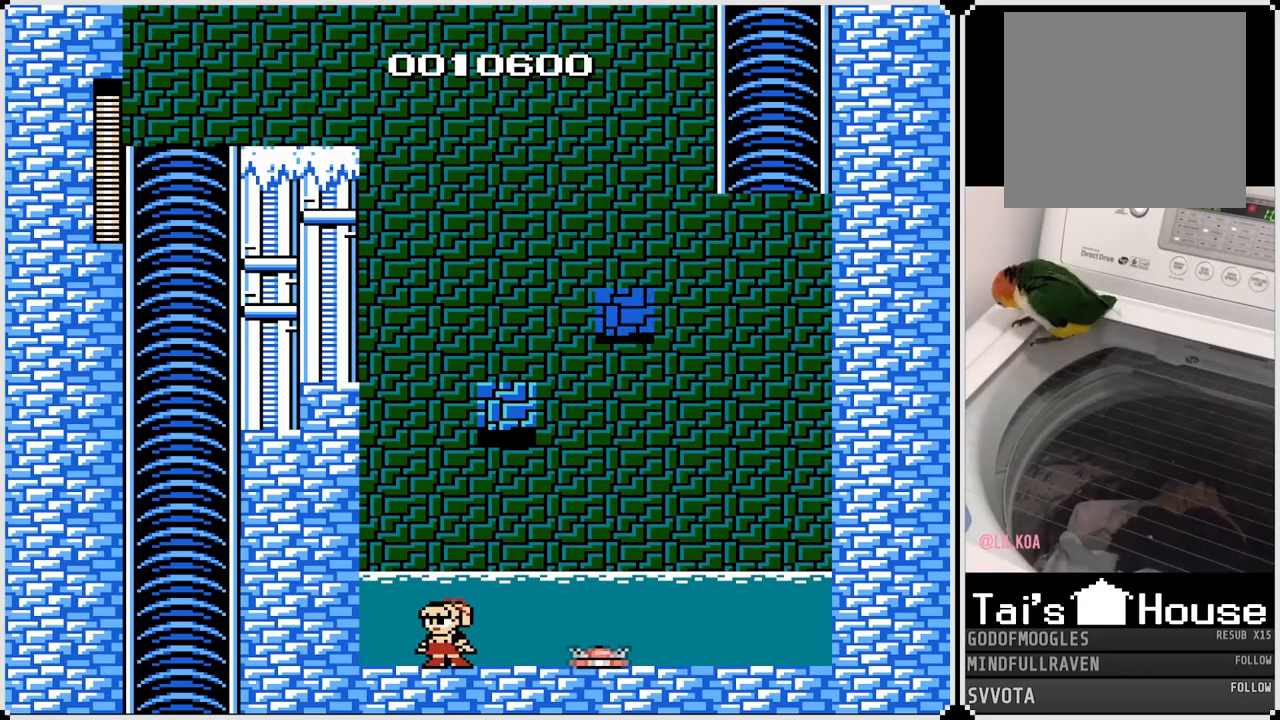
{"buttons": [], "left_stick": "center", "right_stick": "center", "events": []}
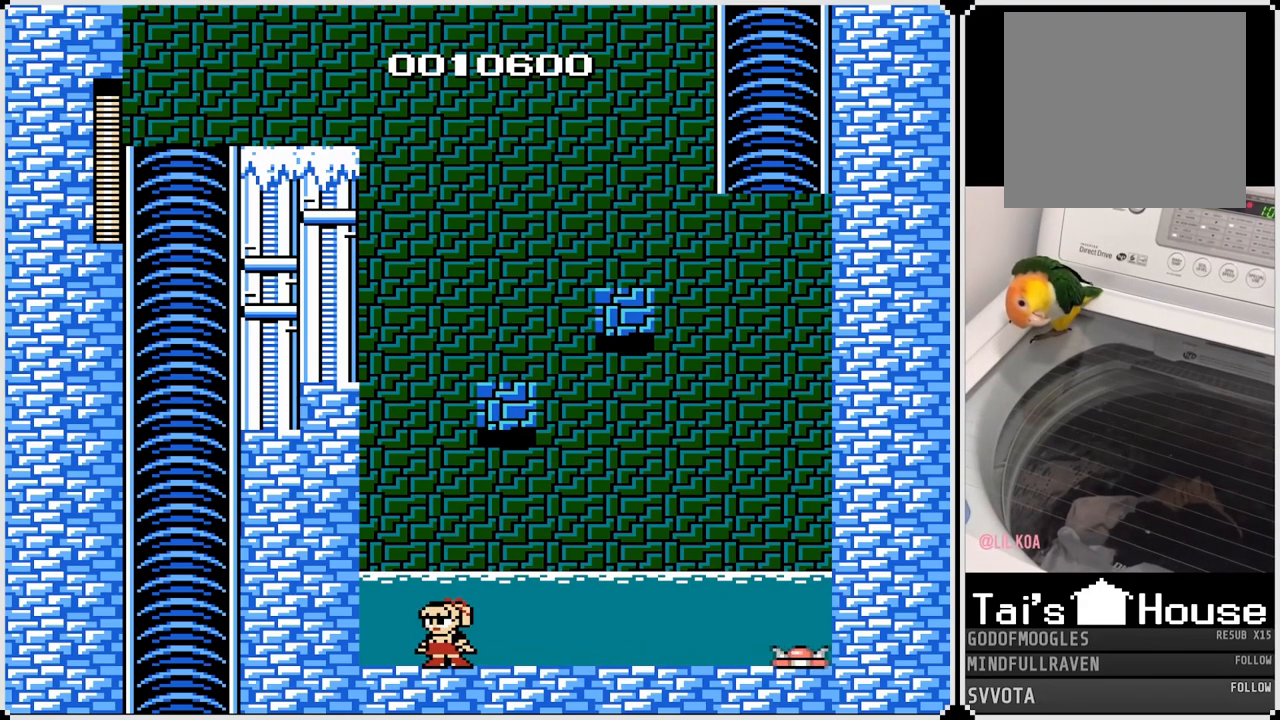
{"buttons": ["CROSS", "DPAD_RIGHT"], "left_stick": "center", "right_stick": "center", "events": [[433, "CROSS", "down"], [467, "DPAD_RIGHT", "down"]]}
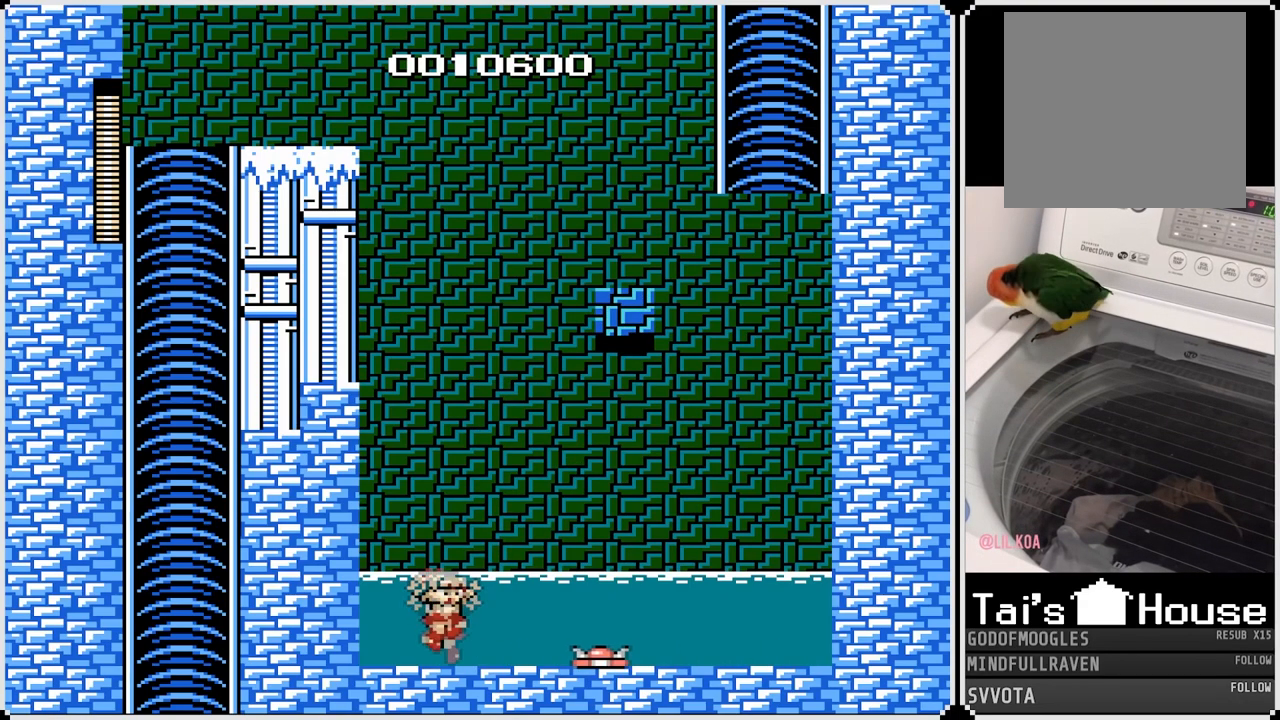
{"buttons": ["CROSS", "DPAD_RIGHT"], "left_stick": "center", "right_stick": "center", "events": []}
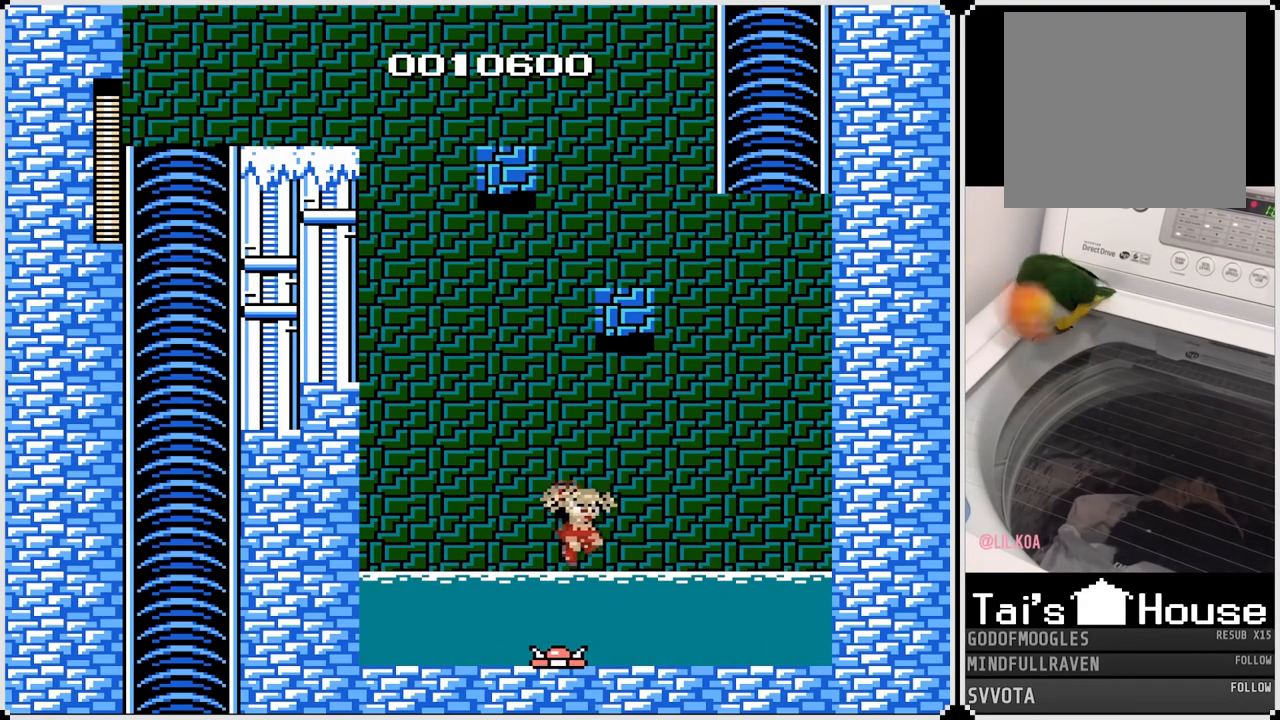
{"buttons": ["CROSS", "DPAD_LEFT"], "left_stick": "center", "right_stick": "center", "events": [[67, "CROSS", "up"], [267, "DPAD_RIGHT", "up"], [450, "DPAD_LEFT", "down"], [500, "CROSS", "down"]]}
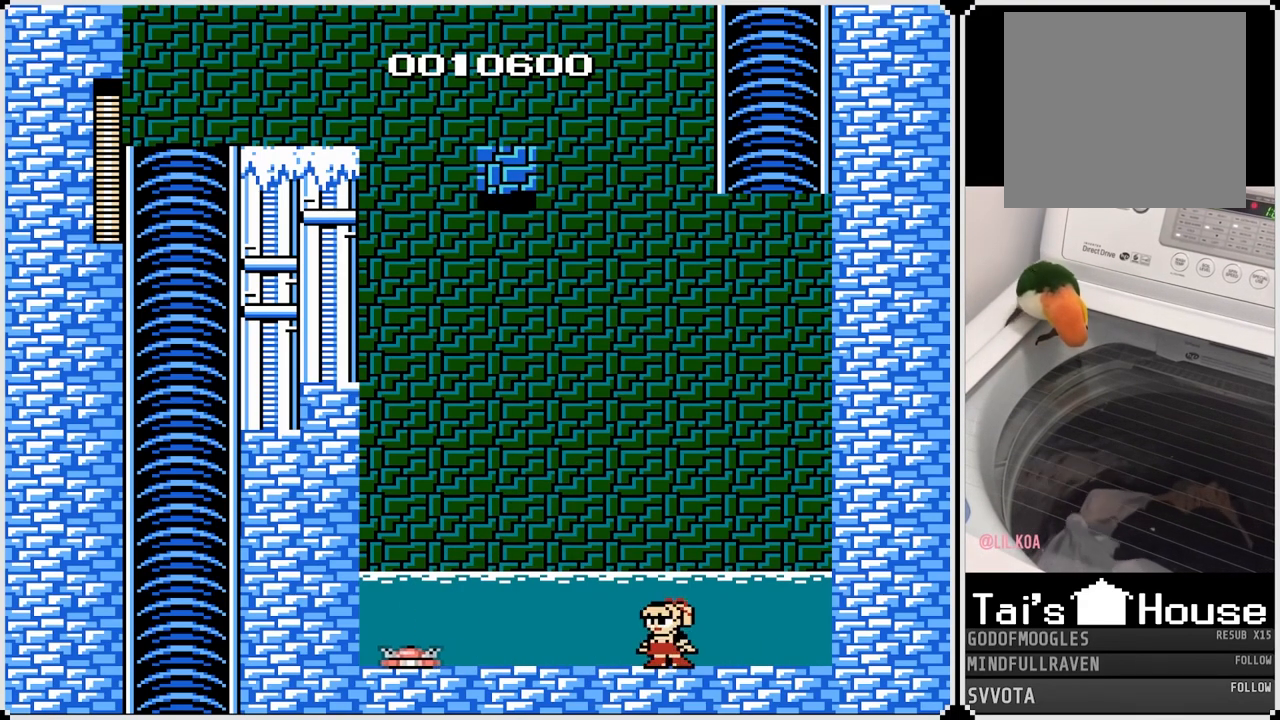
{"buttons": ["CROSS", "DPAD_LEFT"], "left_stick": "center", "right_stick": "center", "events": []}
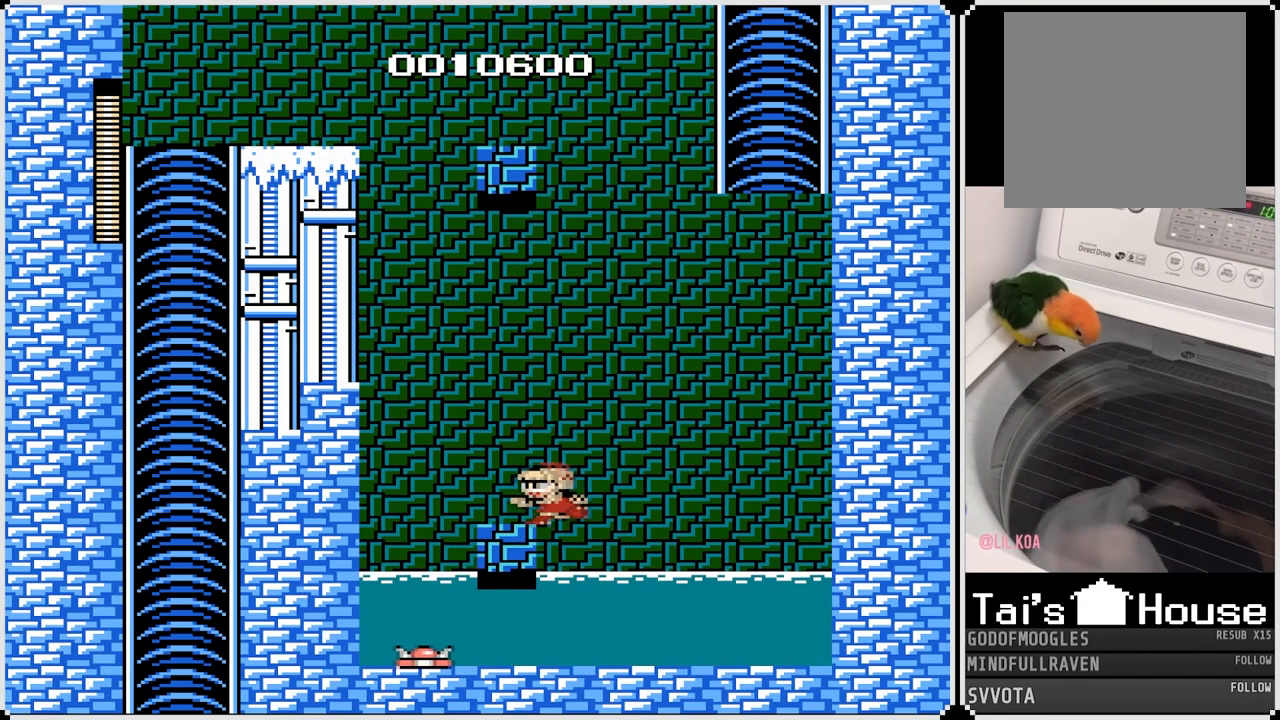
{"buttons": ["CROSS"], "left_stick": "center", "right_stick": "center", "events": [[67, "CROSS", "up"], [100, "DPAD_LEFT", "up"], [500, "CROSS", "down"]]}
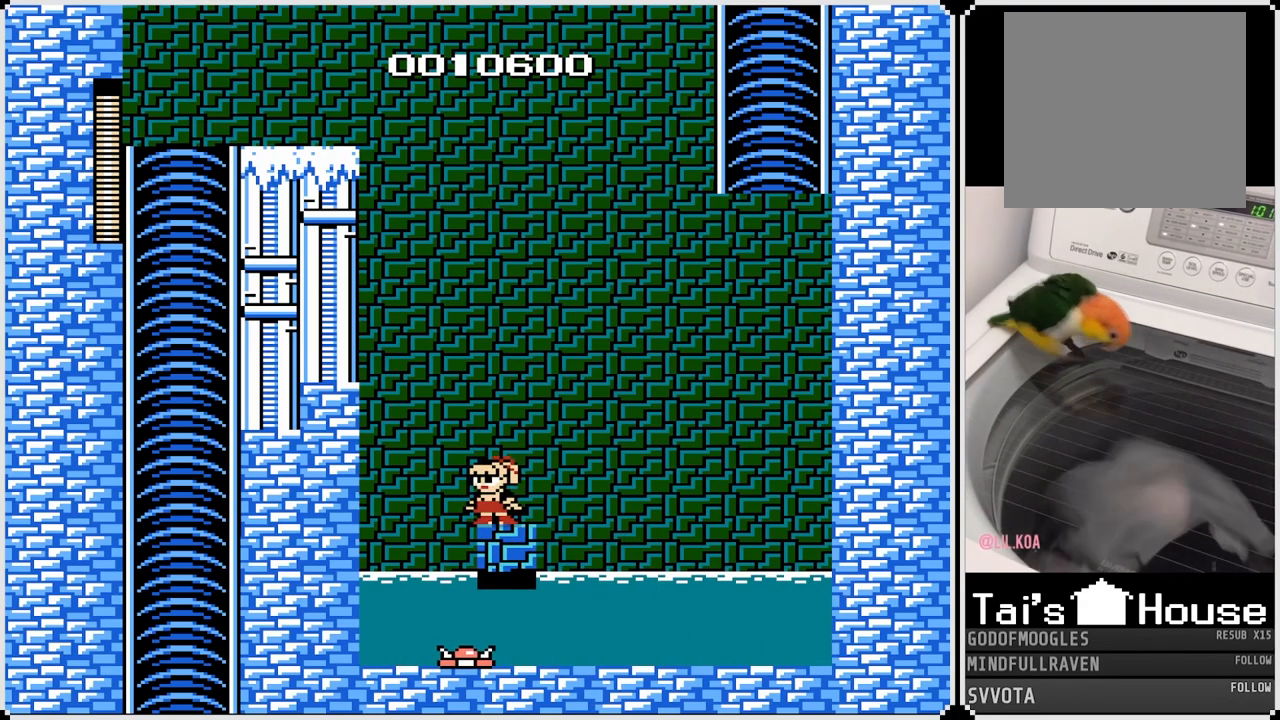
{"buttons": ["DPAD_LEFT"], "left_stick": "center", "right_stick": "center", "events": [[117, "DPAD_LEFT", "down"], [433, "CROSS", "up"]]}
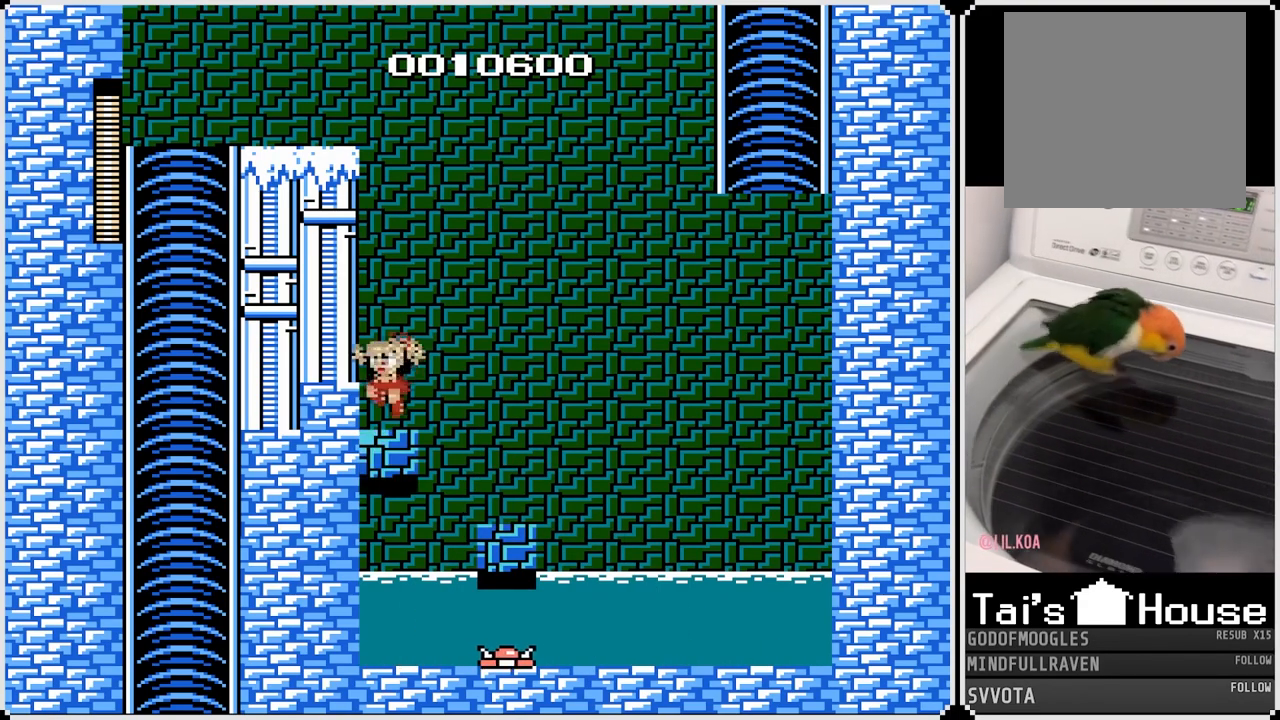
{"buttons": ["DPAD_RIGHT"], "left_stick": "center", "right_stick": "center", "events": [[33, "DPAD_LEFT", "up"], [300, "DPAD_RIGHT", "down"]]}
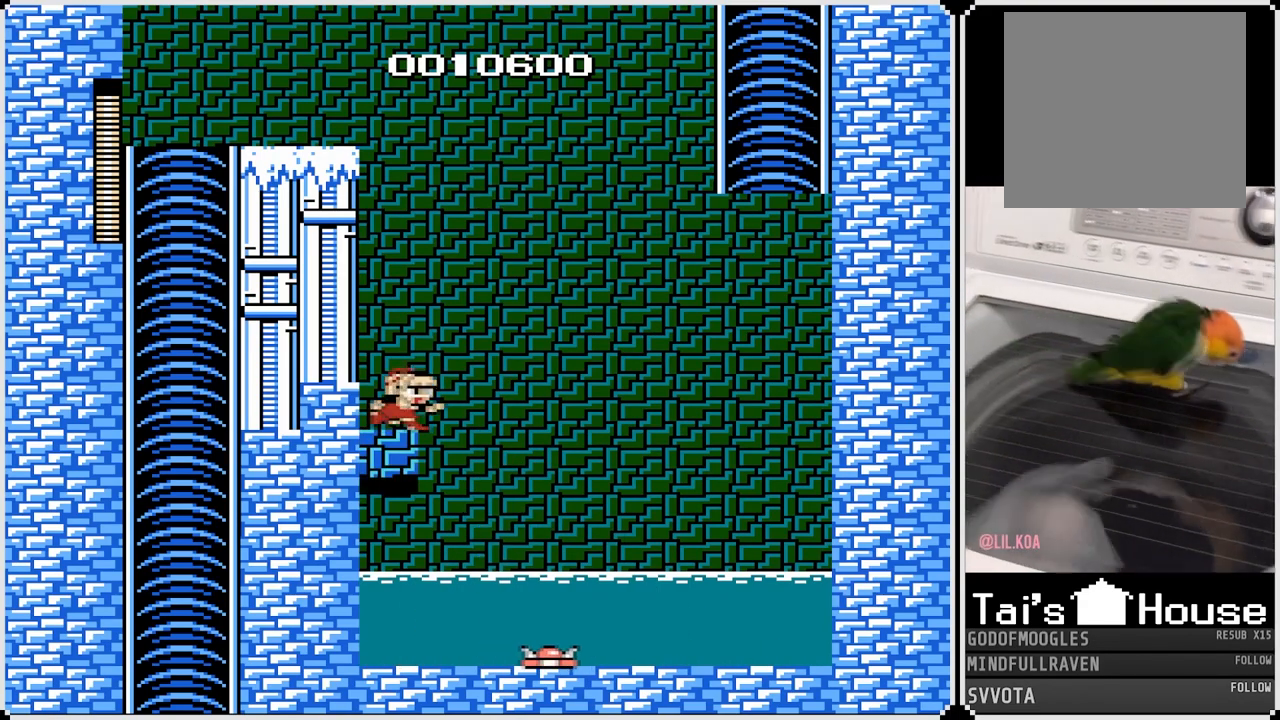
{"buttons": ["CROSS", "DPAD_RIGHT"], "left_stick": "center", "right_stick": "center", "events": [[50, "CROSS", "down"]]}
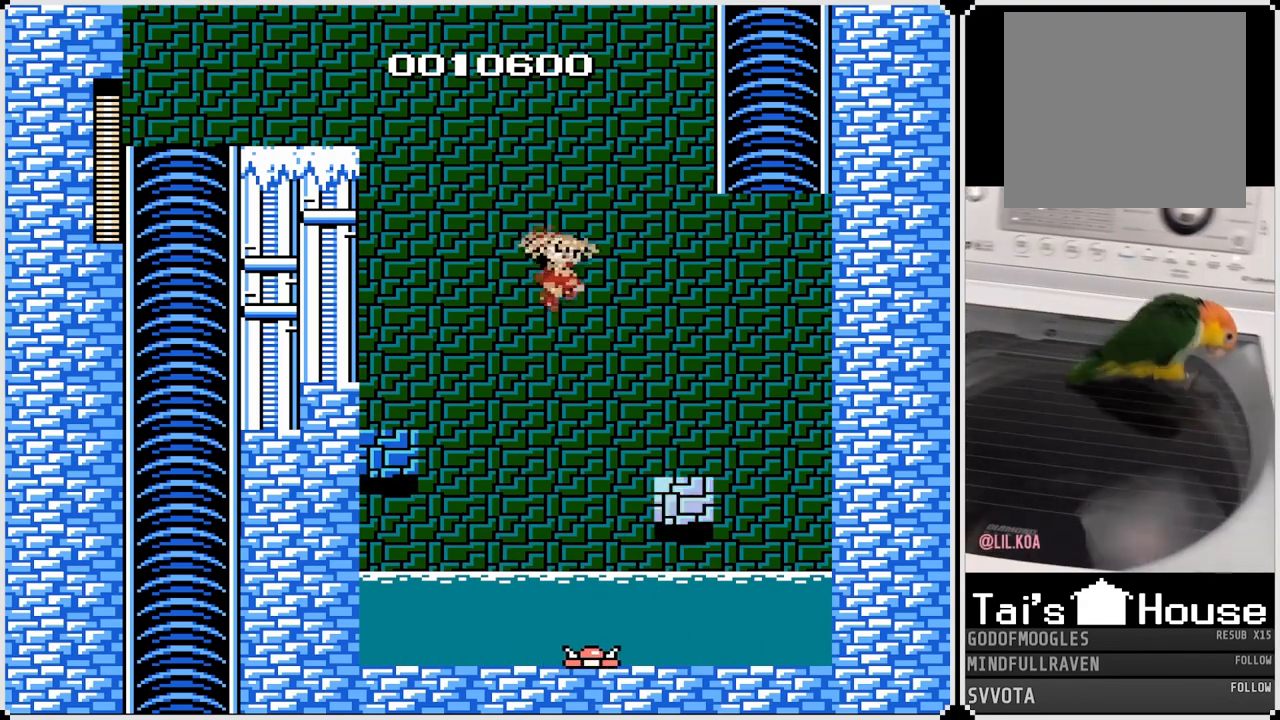
{"buttons": ["CROSS", "DPAD_RIGHT"], "left_stick": "center", "right_stick": "center", "events": [[217, "CROSS", "up"], [383, "CROSS", "down"]]}
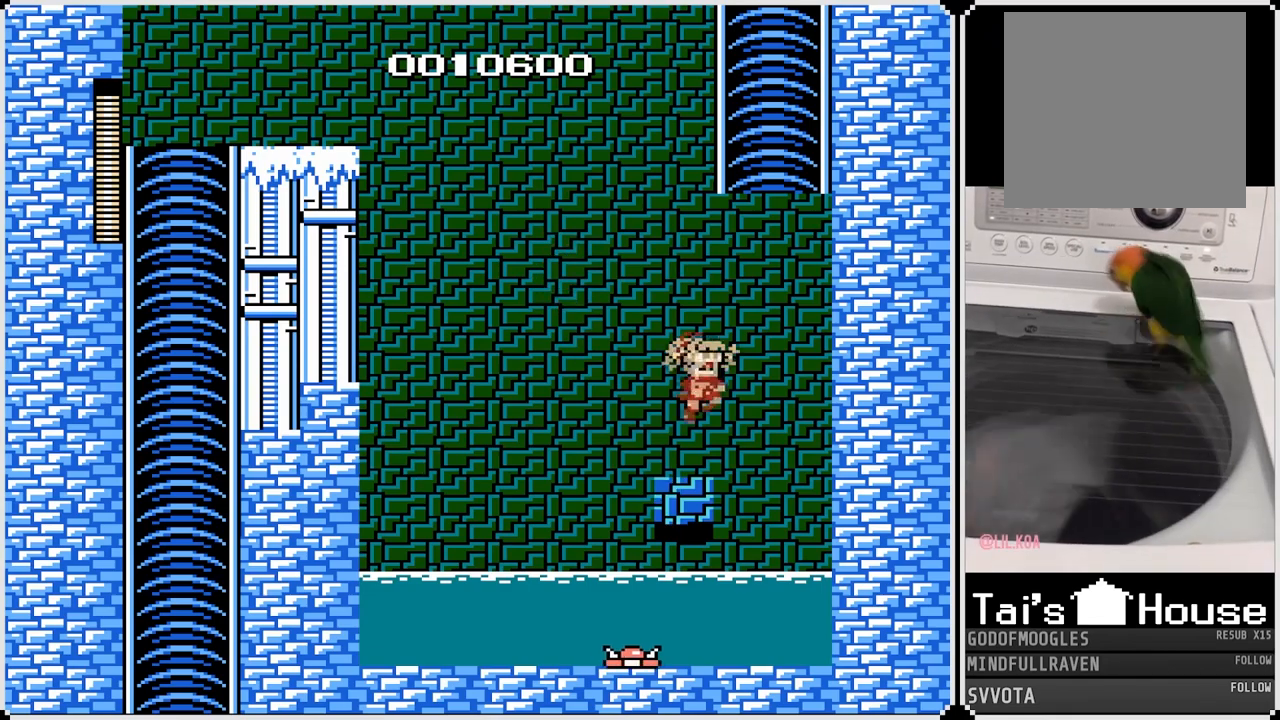
{"buttons": [], "left_stick": "center", "right_stick": "center", "events": [[317, "CROSS", "up"], [483, "DPAD_RIGHT", "up"]]}
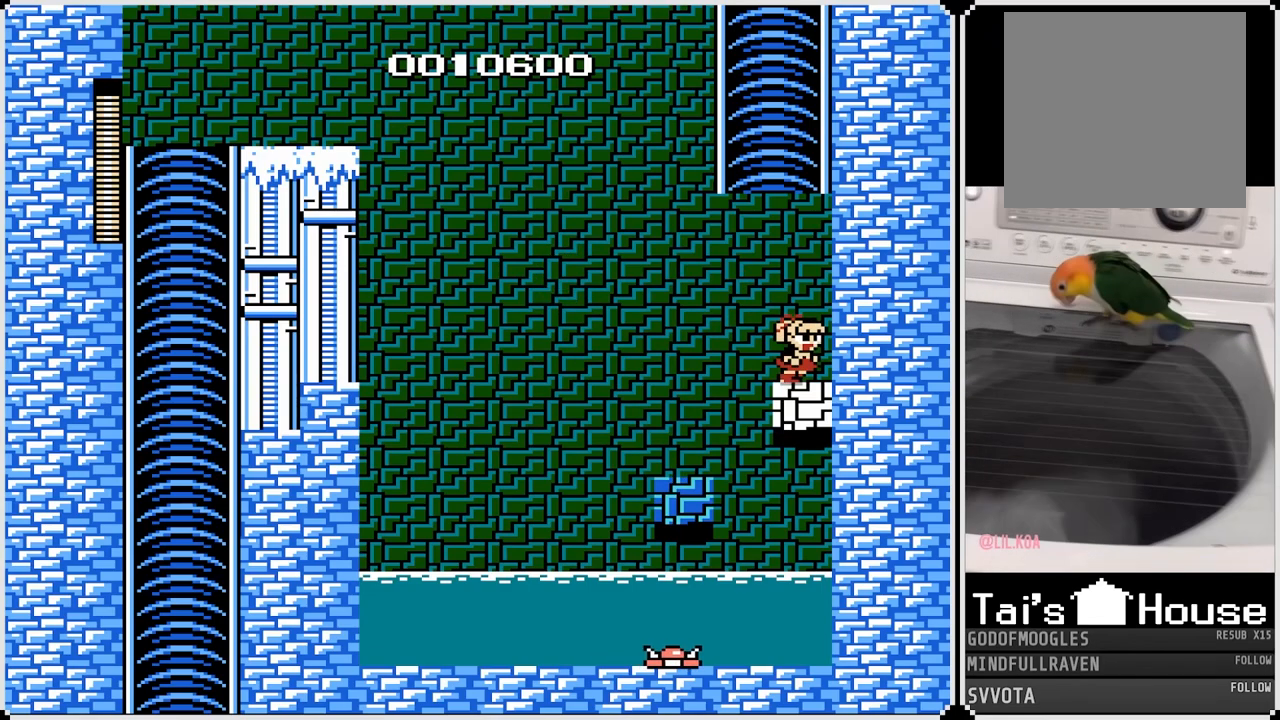
{"buttons": [], "left_stick": "center", "right_stick": "center", "events": []}
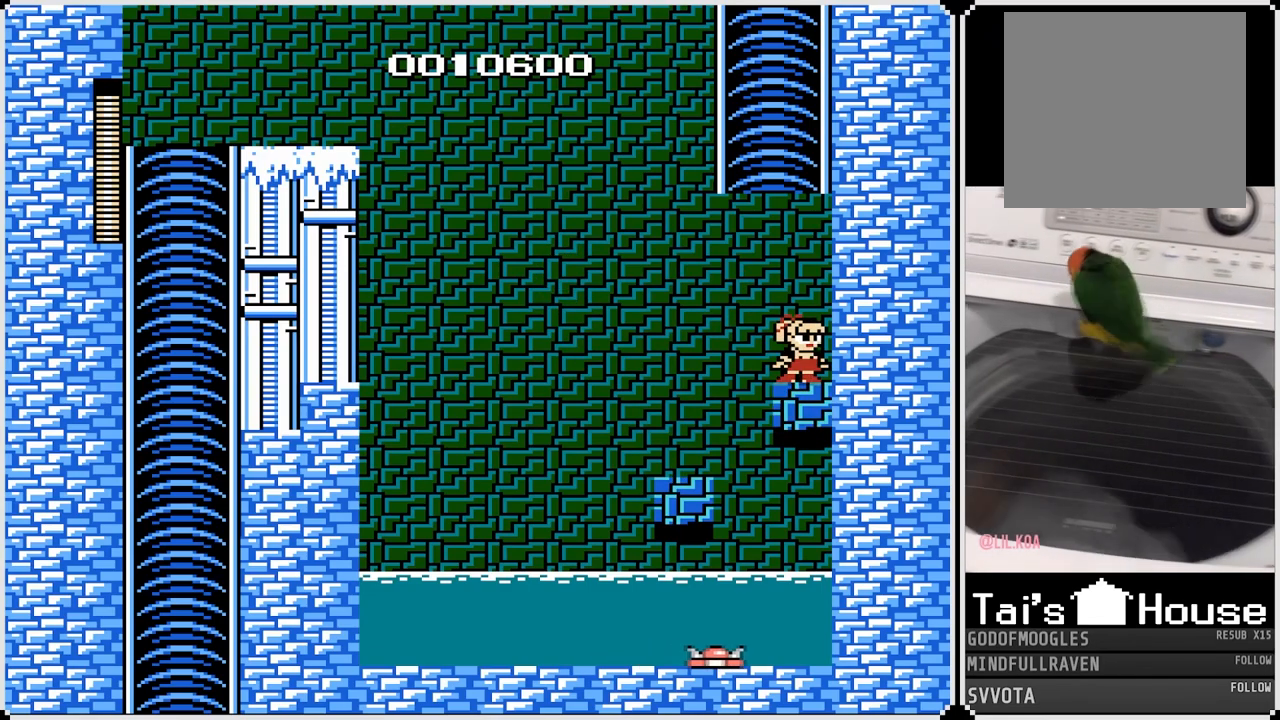
{"buttons": ["CROSS", "DPAD_LEFT"], "left_stick": "center", "right_stick": "center", "events": [[167, "DPAD_LEFT", "down"], [317, "CROSS", "down"]]}
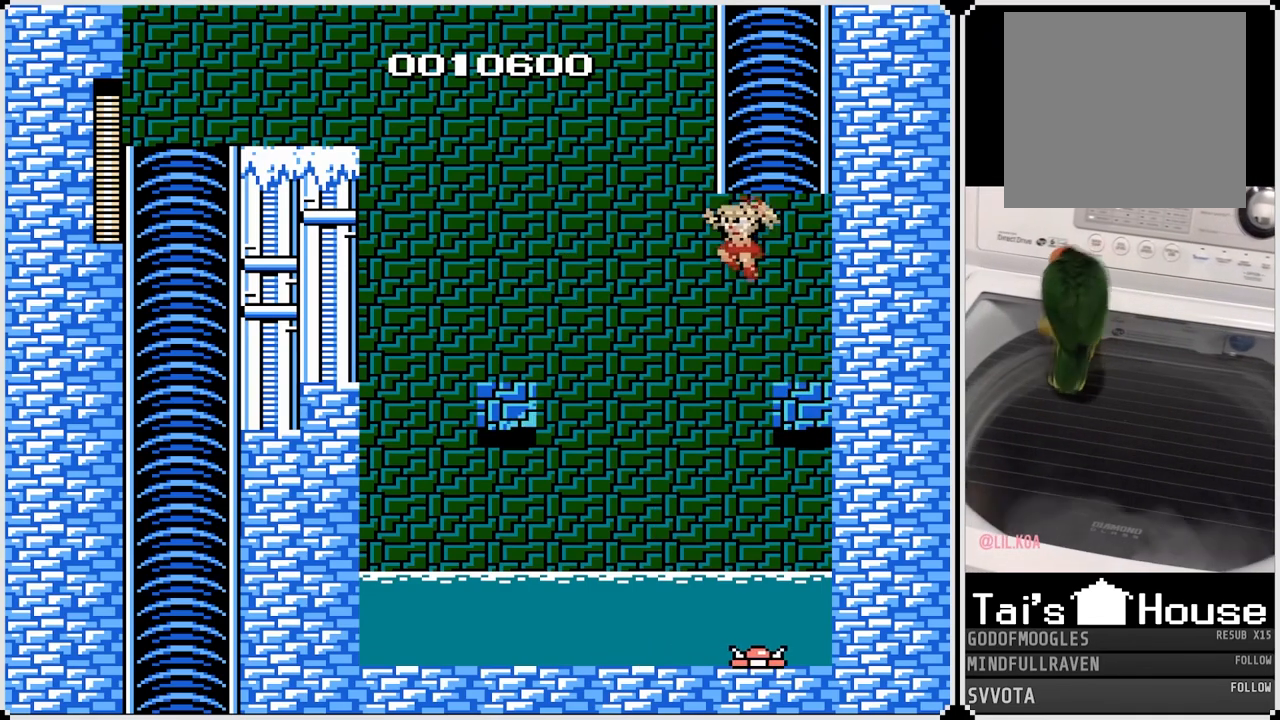
{"buttons": ["DPAD_LEFT"], "left_stick": "center", "right_stick": "center", "events": [[450, "CROSS", "up"]]}
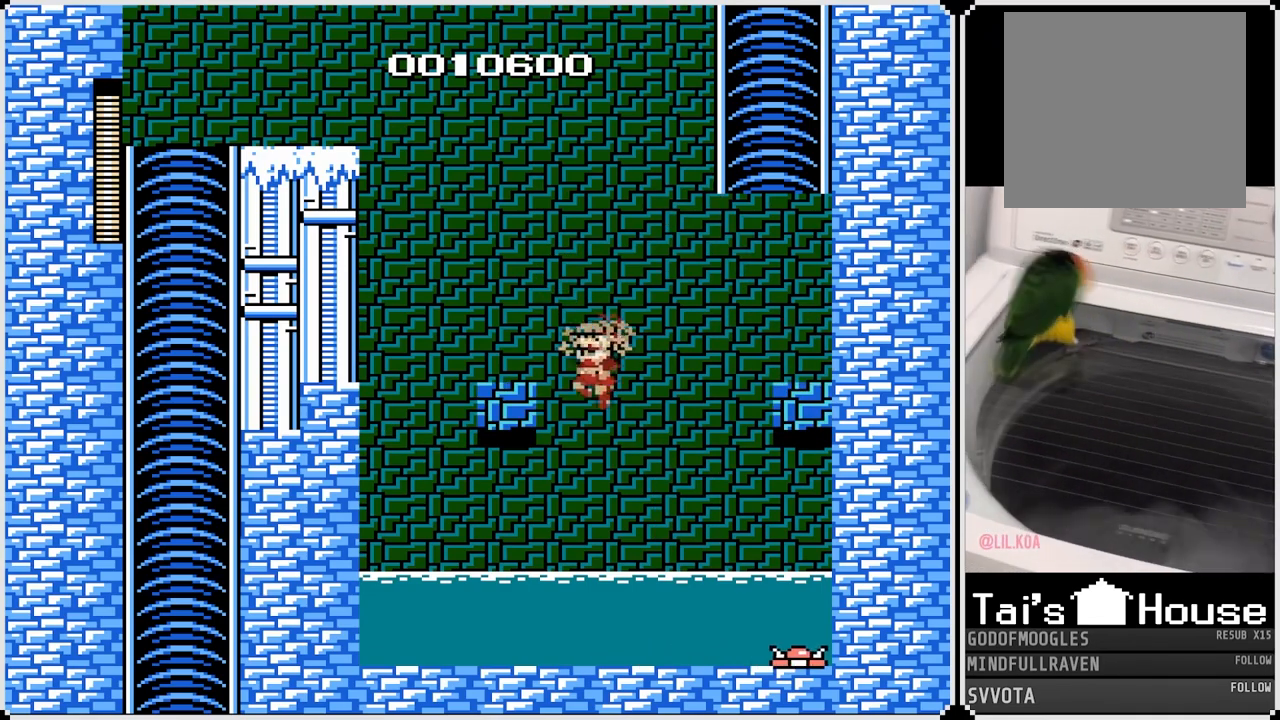
{"buttons": [], "left_stick": "center", "right_stick": "center", "events": [[367, "DPAD_LEFT", "up"]]}
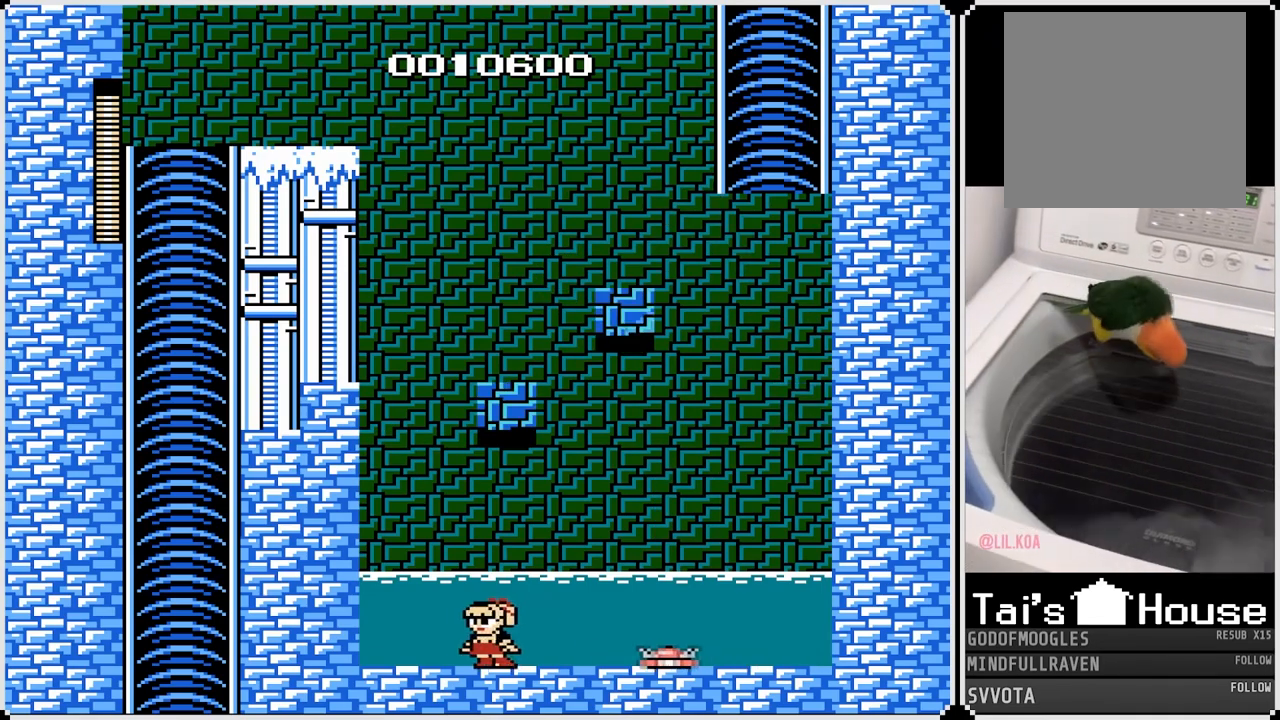
{"buttons": ["CROSS", "DPAD_RIGHT"], "left_stick": "center", "right_stick": "center", "events": [[167, "DPAD_RIGHT", "down"], [217, "CROSS", "down"]]}
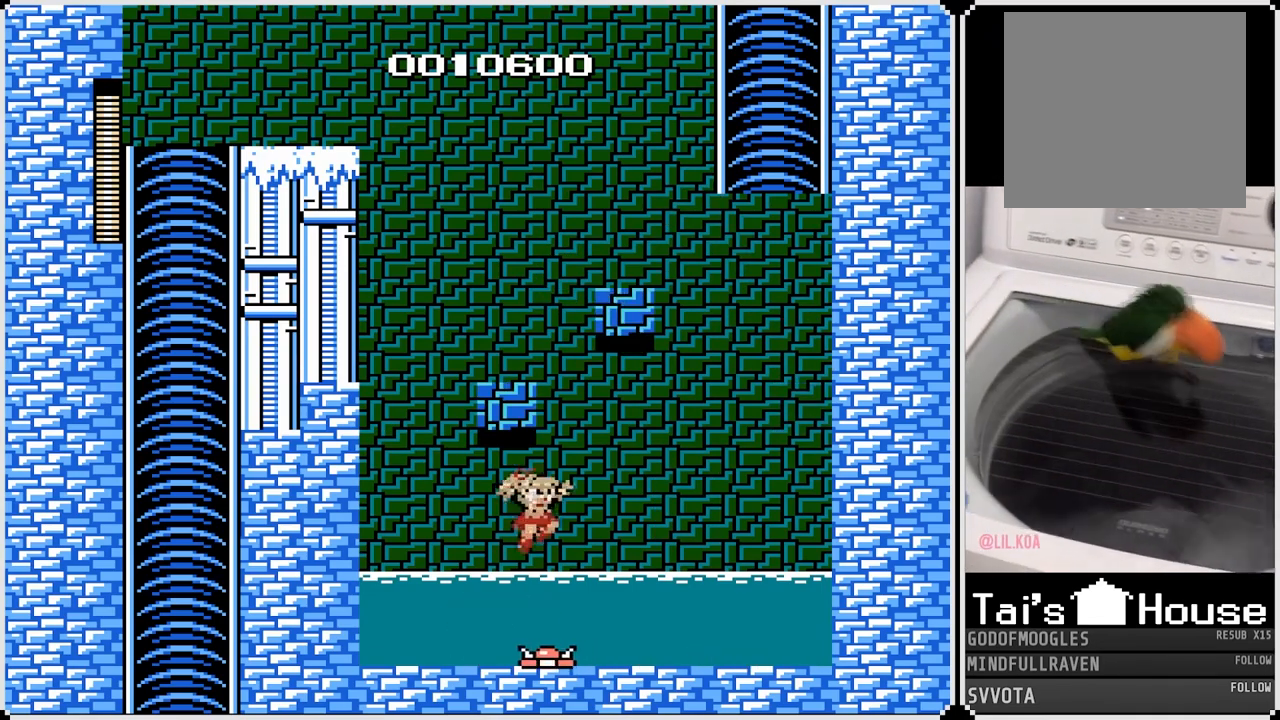
{"buttons": [], "left_stick": "center", "right_stick": "center", "events": [[183, "CROSS", "up"], [450, "DPAD_RIGHT", "up"]]}
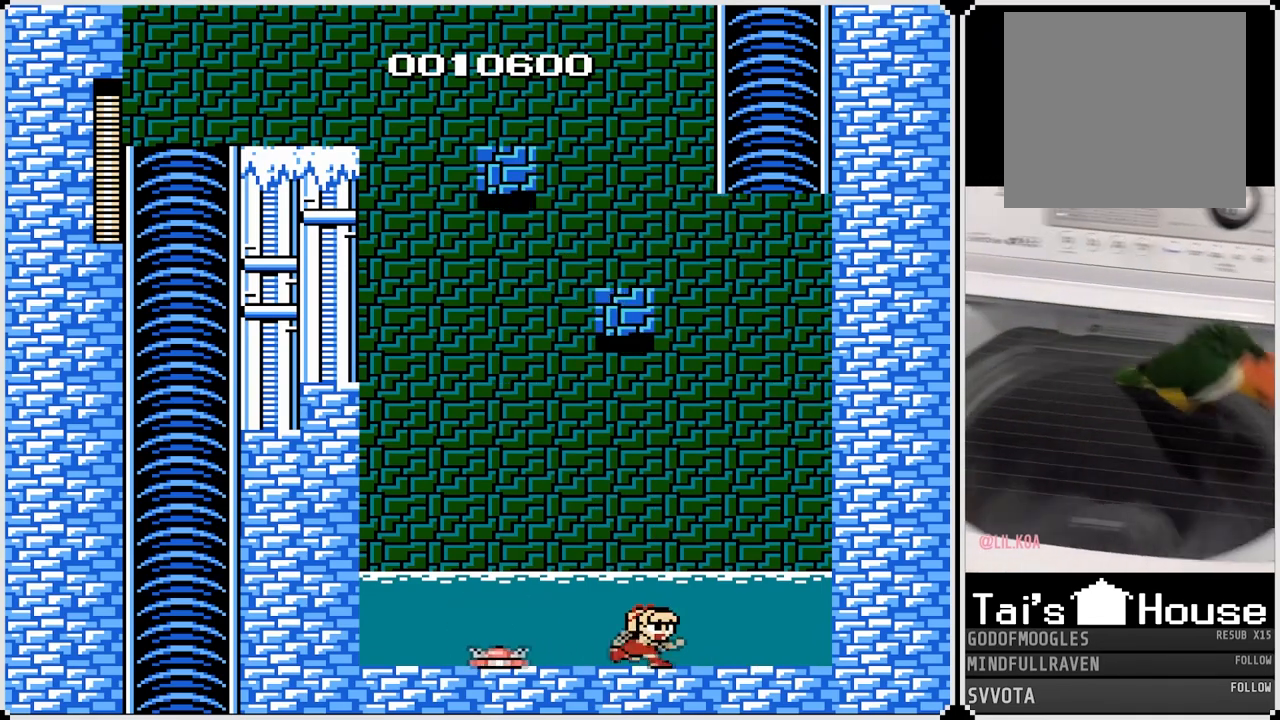
{"buttons": [], "left_stick": "center", "right_stick": "center", "events": []}
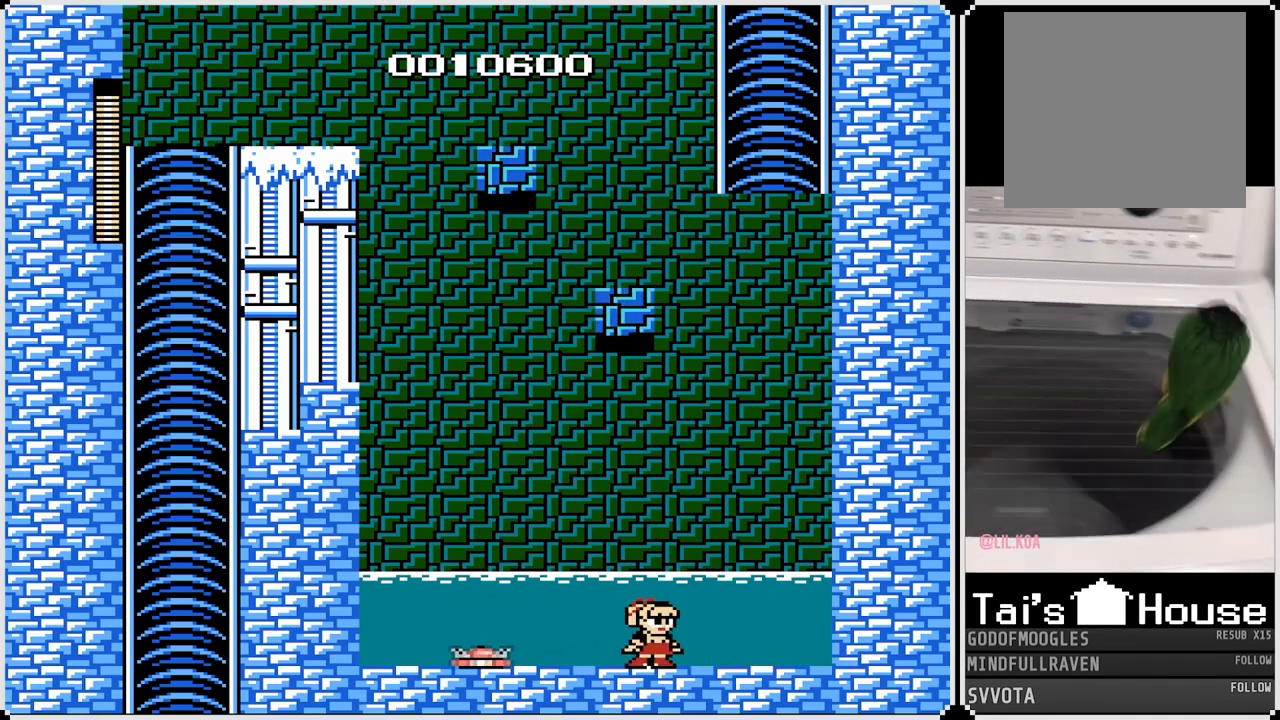
{"buttons": ["CROSS", "DPAD_LEFT"], "left_stick": "center", "right_stick": "center", "events": [[83, "CROSS", "down"], [100, "DPAD_LEFT", "down"]]}
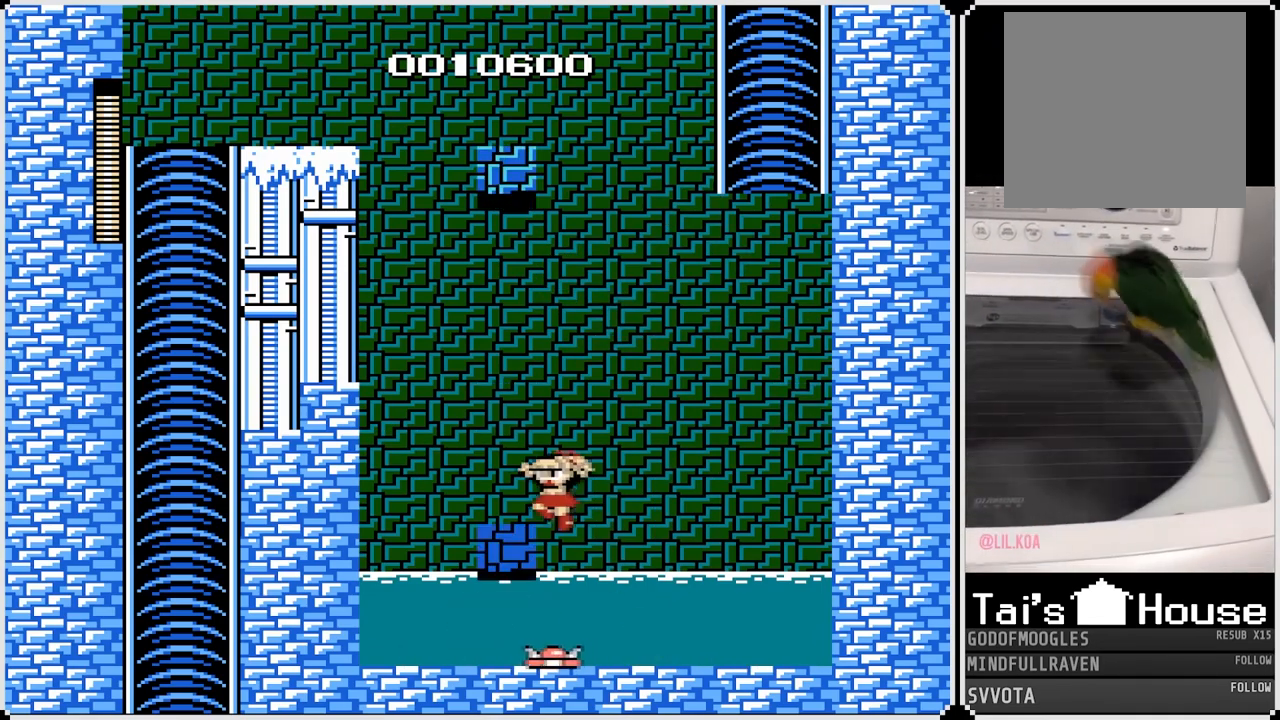
{"buttons": ["CROSS", "DPAD_RIGHT"], "left_stick": "center", "right_stick": "center", "events": [[117, "CROSS", "up"], [367, "DPAD_LEFT", "up"], [383, "CROSS", "down"], [400, "DPAD_RIGHT", "down"]]}
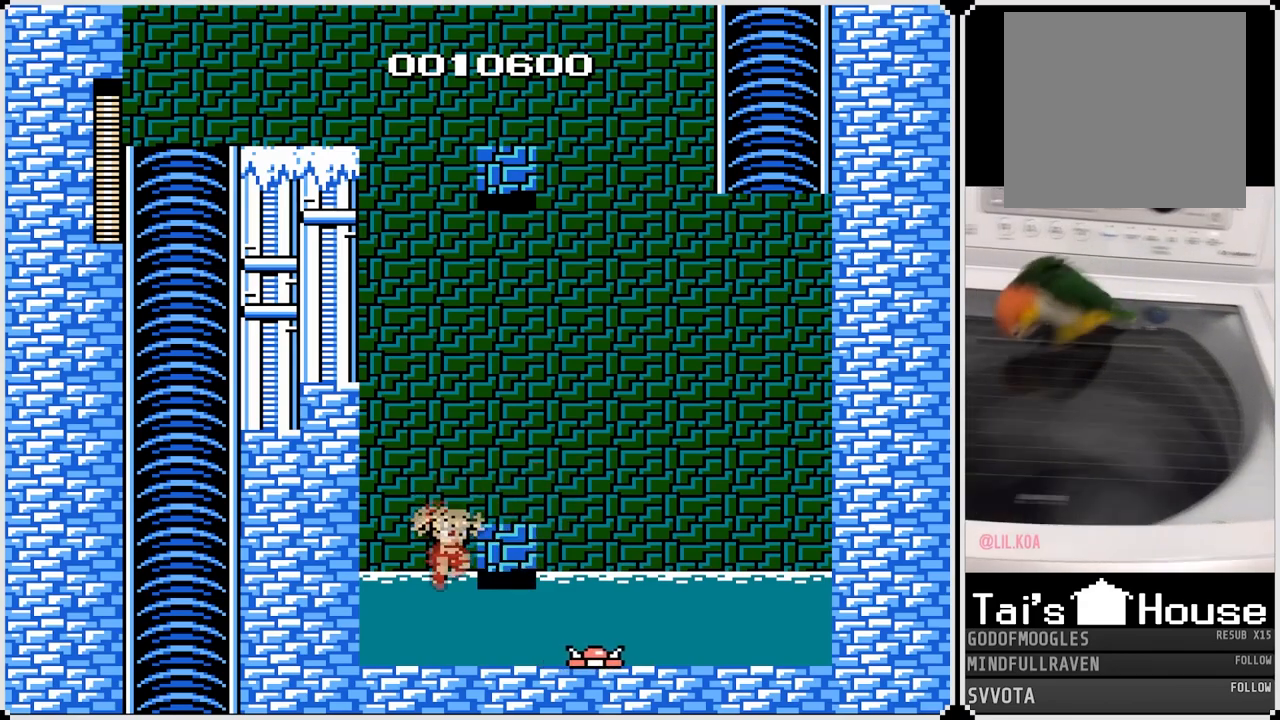
{"buttons": ["CROSS"], "left_stick": "center", "right_stick": "center", "events": [[100, "DPAD_RIGHT", "up"], [150, "CROSS", "up"], [333, "CROSS", "down"]]}
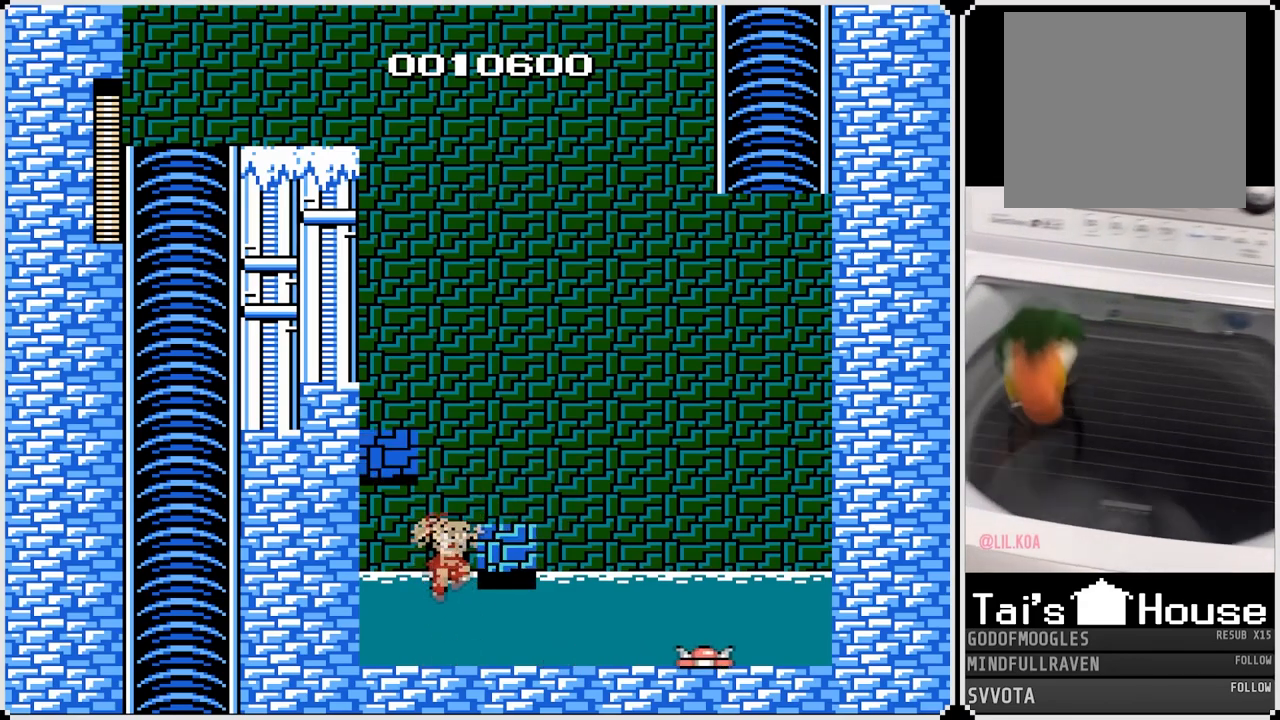
{"buttons": ["CROSS"], "left_stick": "center", "right_stick": "center", "events": [[100, "DPAD_RIGHT", "down"], [300, "CROSS", "up"], [333, "DPAD_RIGHT", "up"], [483, "CROSS", "down"]]}
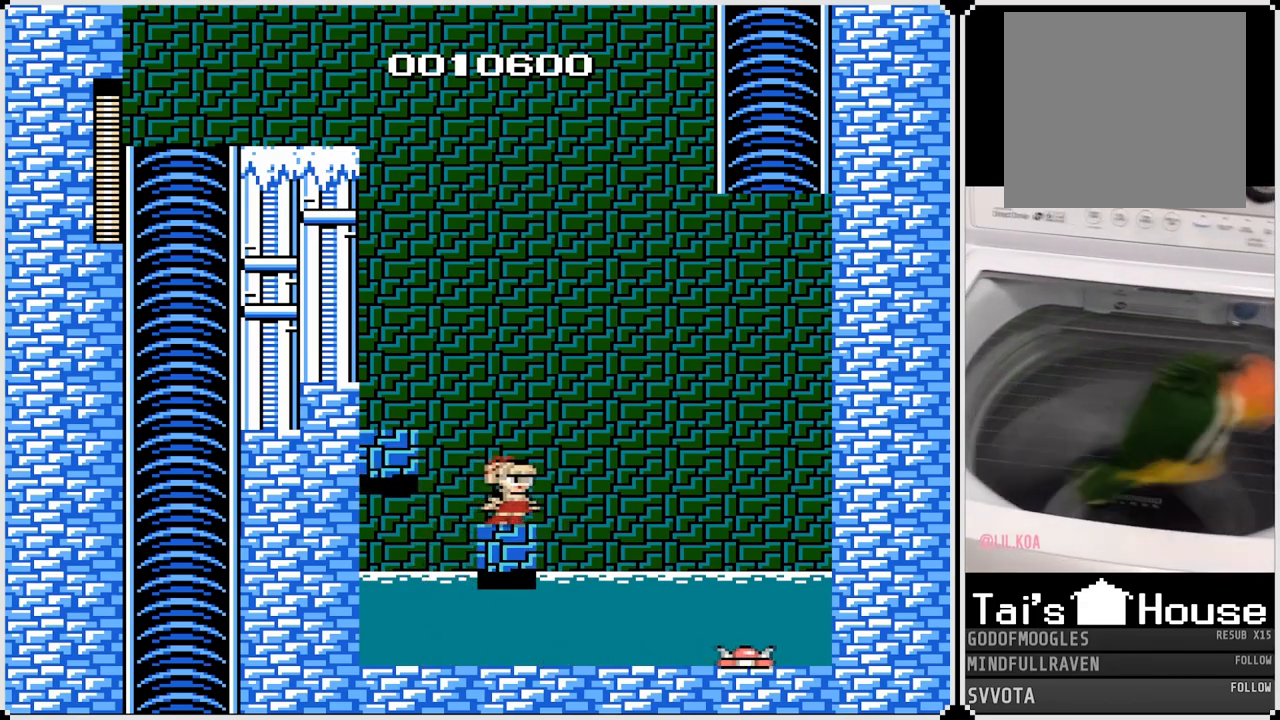
{"buttons": ["DPAD_LEFT"], "left_stick": "center", "right_stick": "center", "events": [[17, "DPAD_LEFT", "down"], [367, "CROSS", "up"]]}
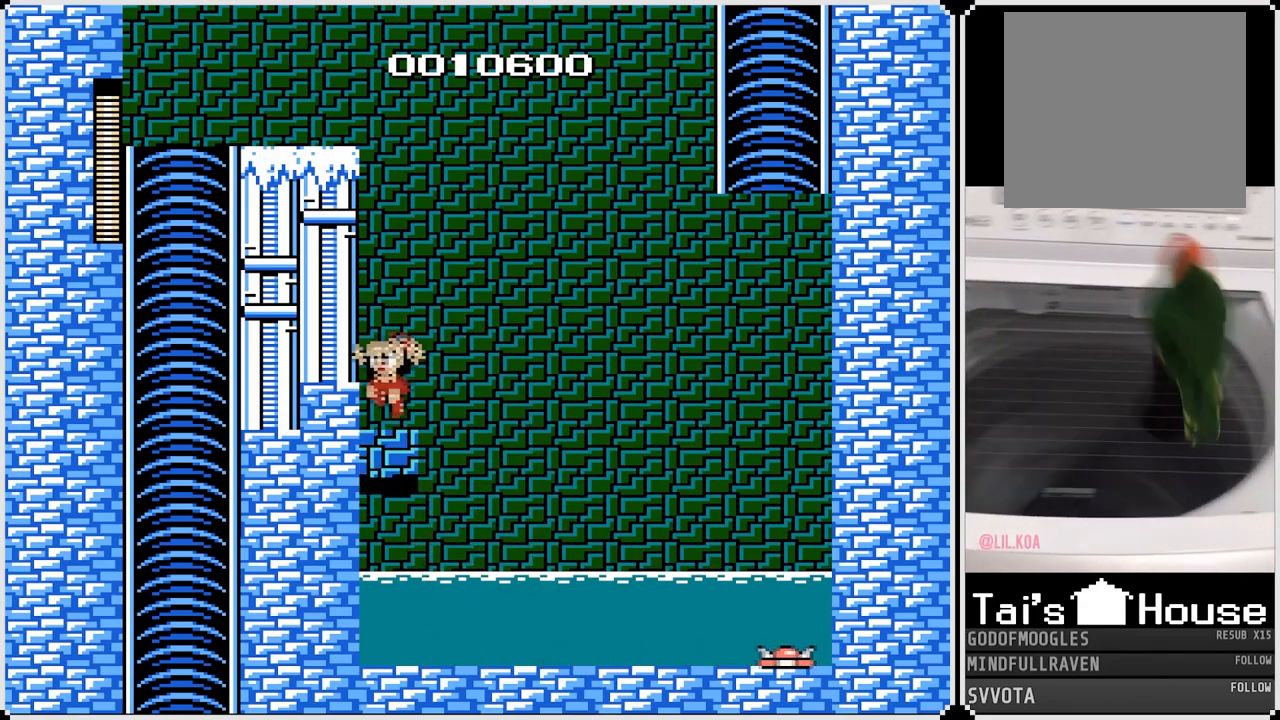
{"buttons": ["CROSS", "DPAD_RIGHT"], "left_stick": "center", "right_stick": "center", "events": [[83, "DPAD_LEFT", "up"], [217, "DPAD_RIGHT", "down"], [433, "CROSS", "down"]]}
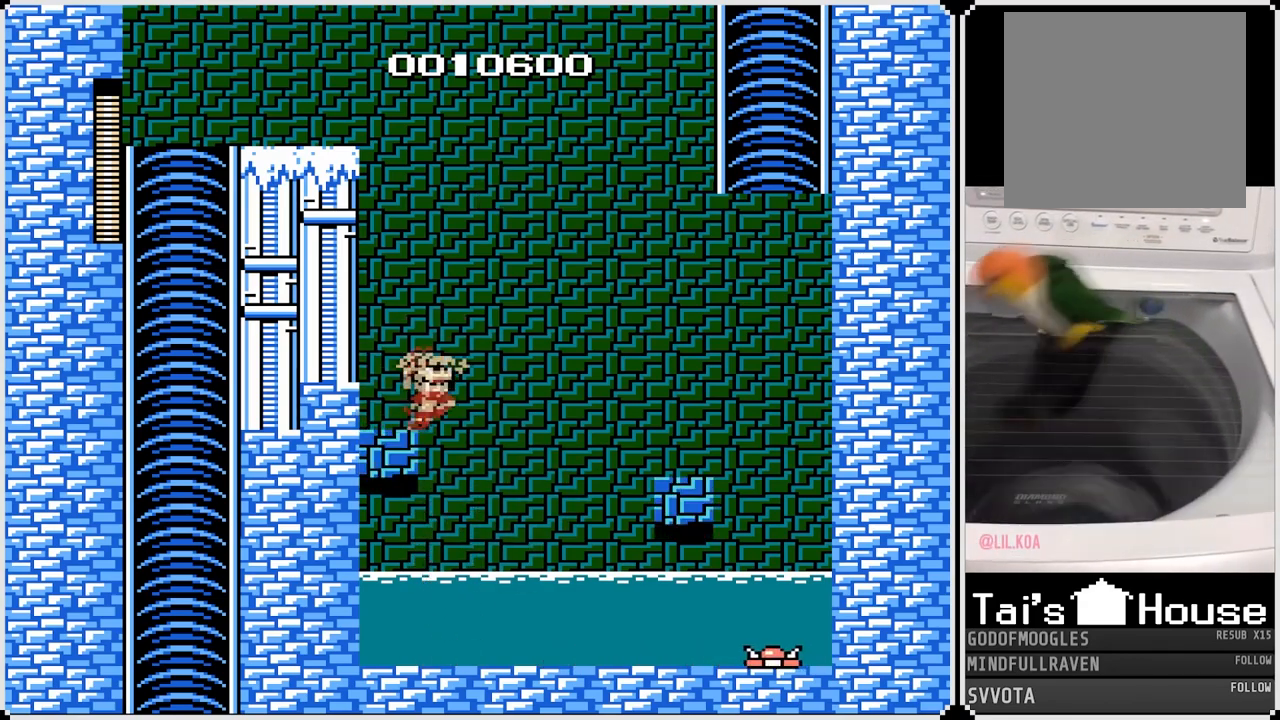
{"buttons": ["CROSS", "DPAD_RIGHT"], "left_stick": "center", "right_stick": "center", "events": []}
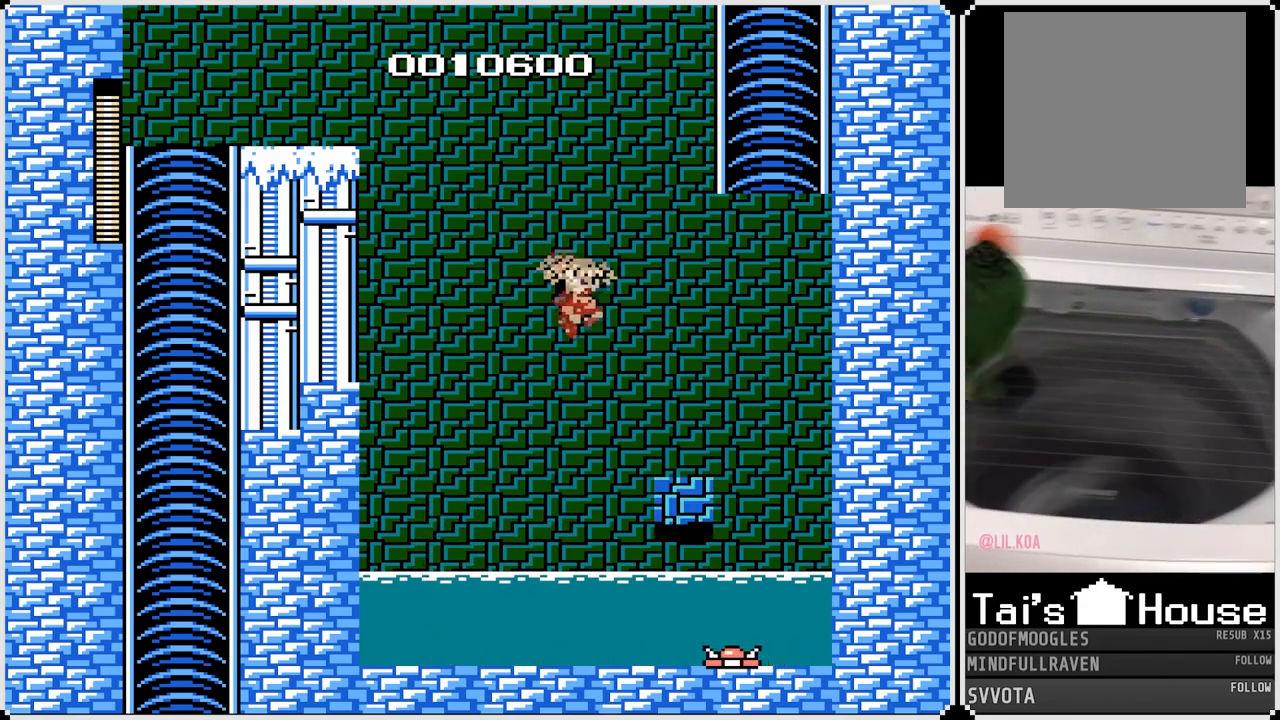
{"buttons": ["CROSS", "DPAD_RIGHT"], "left_stick": "center", "right_stick": "center", "events": [[150, "CROSS", "up"], [333, "CROSS", "down"]]}